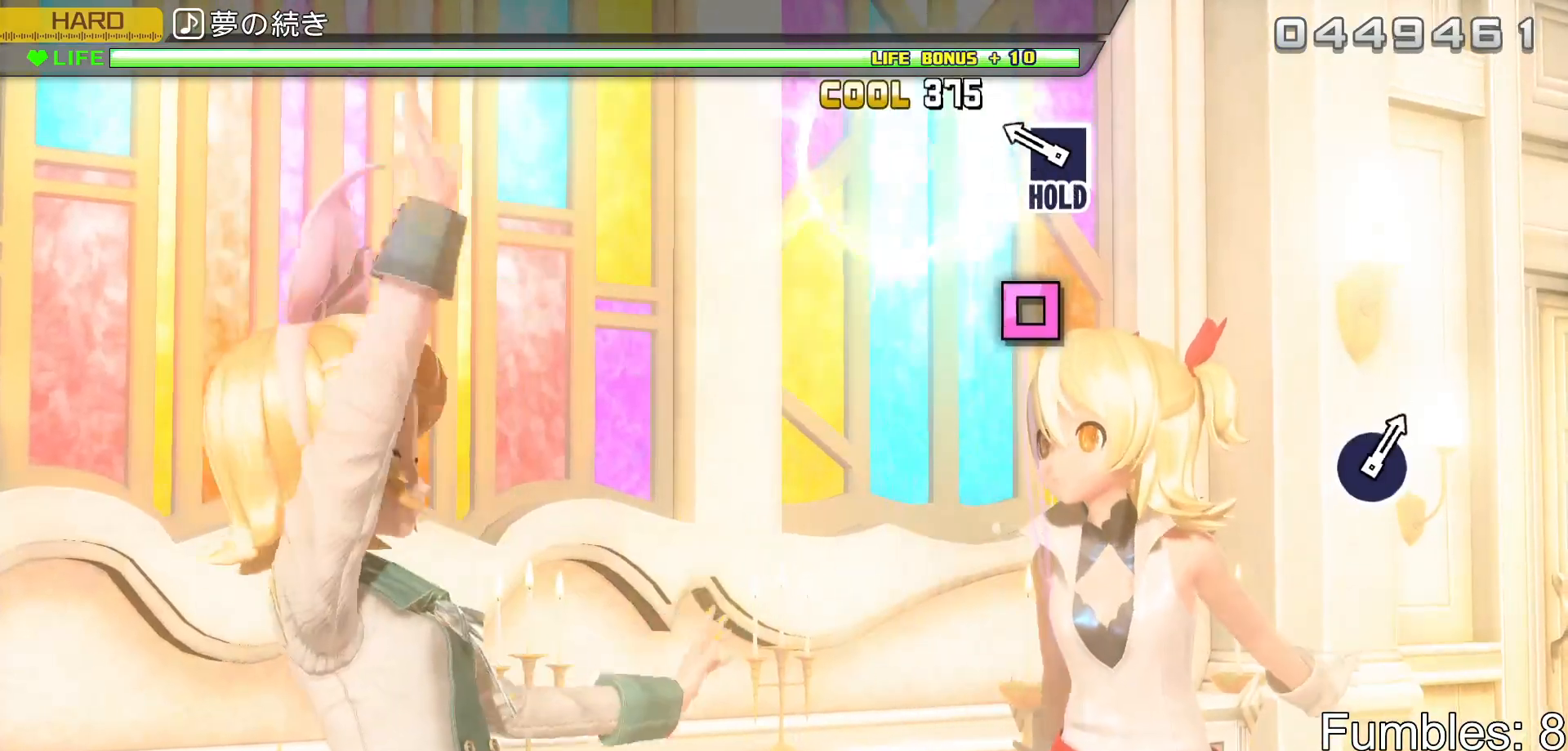
Gameplay with a controller (PlayStation layout); each line is a JSON object with the inputs held at the frame after it. "events" lists button and stick changes between this image and that frame as [ms after this image, input, new state], when the widget could be followed in between. Not read: L3.
{"buttons": ["SQUARE", "L2", "R2"], "left_stick": "center", "right_stick": "center", "events": [[100, "SQUARE", "up"], [267, "SQUARE", "down"], [450, "L2", "down"]]}
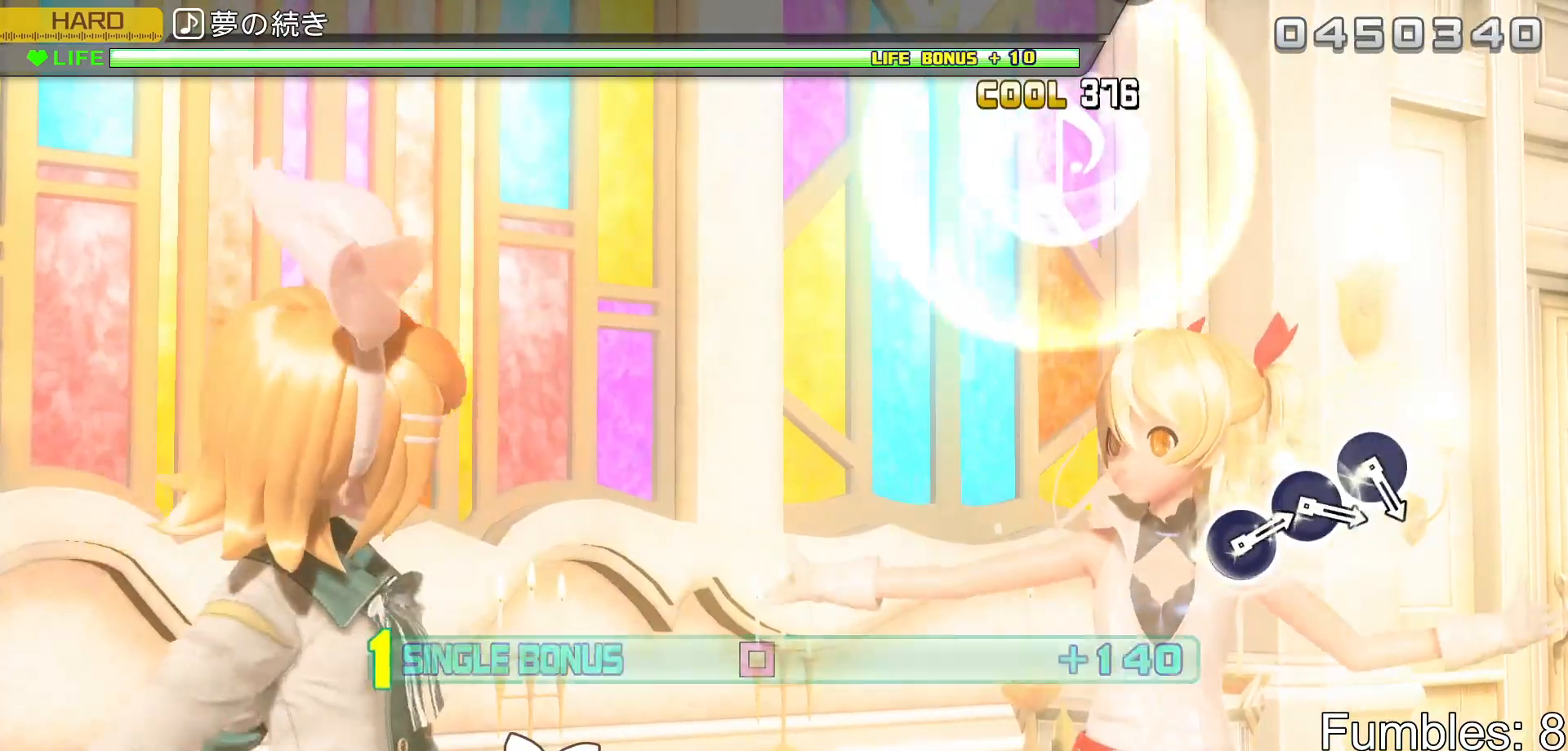
{"buttons": ["L2"], "left_stick": "center", "right_stick": "center", "events": [[150, "R2", "up"], [150, "SQUARE", "up"]]}
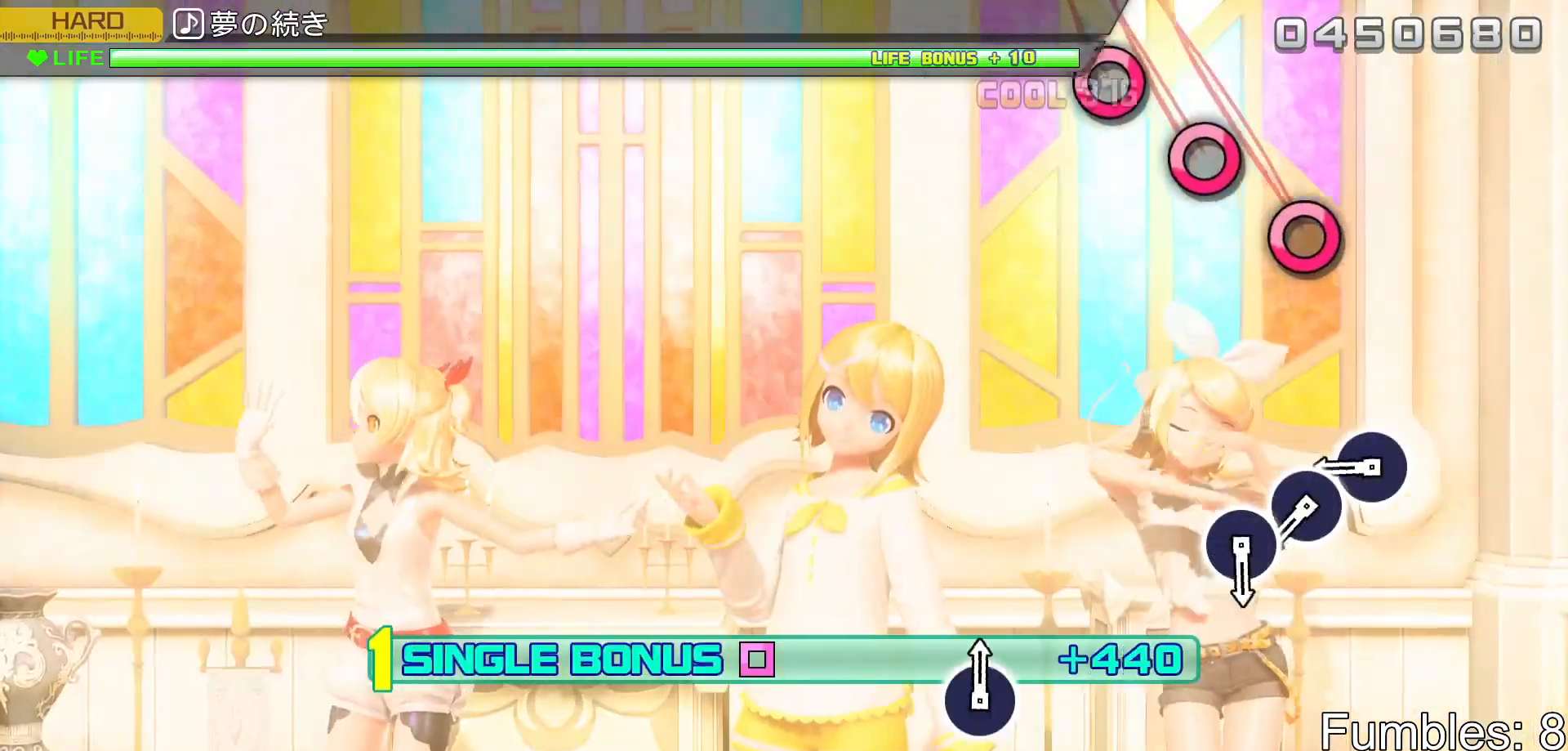
{"buttons": ["L2"], "left_stick": "center", "right_stick": "center", "events": [[383, "CIRCLE", "down"], [483, "CIRCLE", "up"]]}
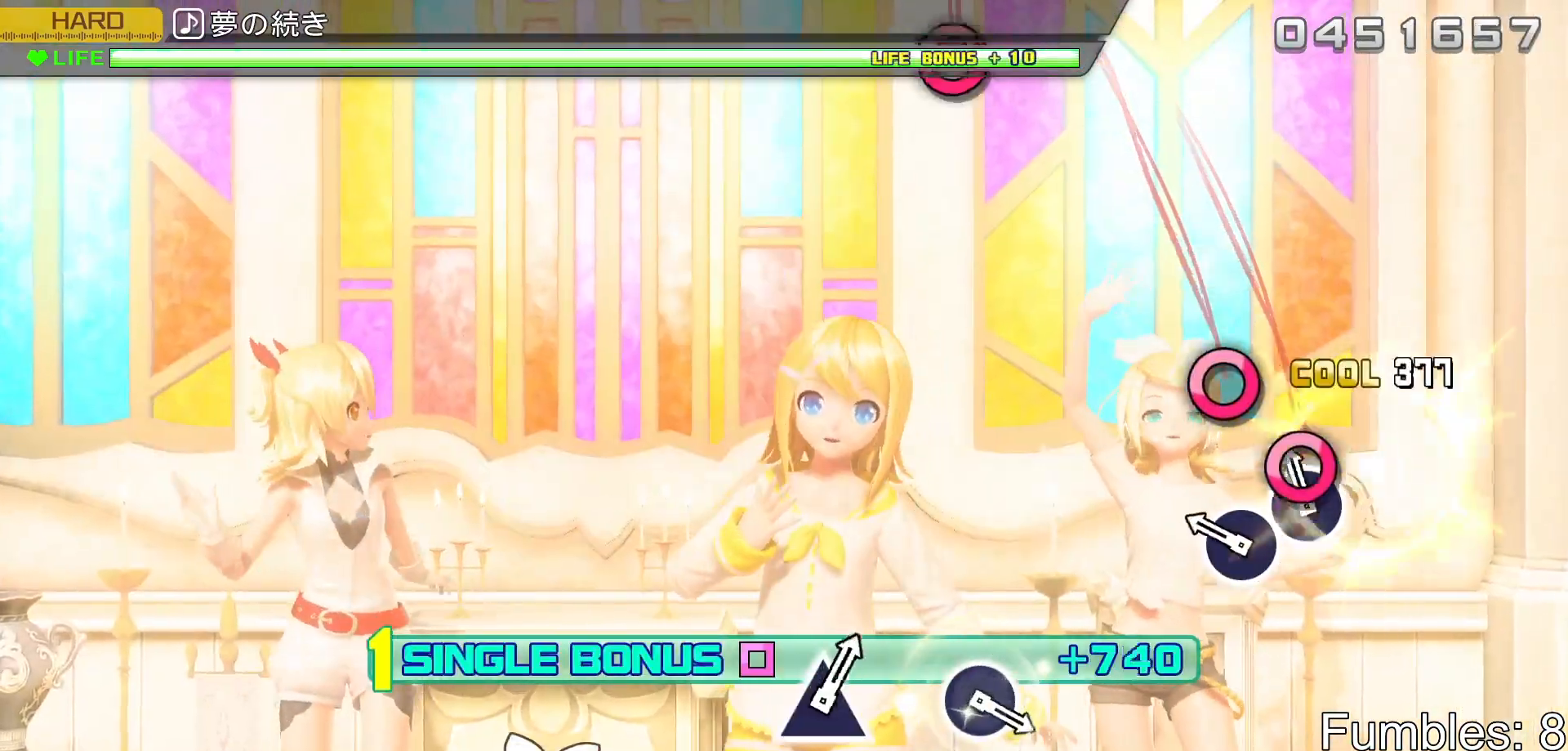
{"buttons": ["L2"], "left_stick": "center", "right_stick": "center", "events": [[67, "CIRCLE", "down"], [183, "CIRCLE", "up"], [267, "CIRCLE", "down"], [417, "CIRCLE", "up"]]}
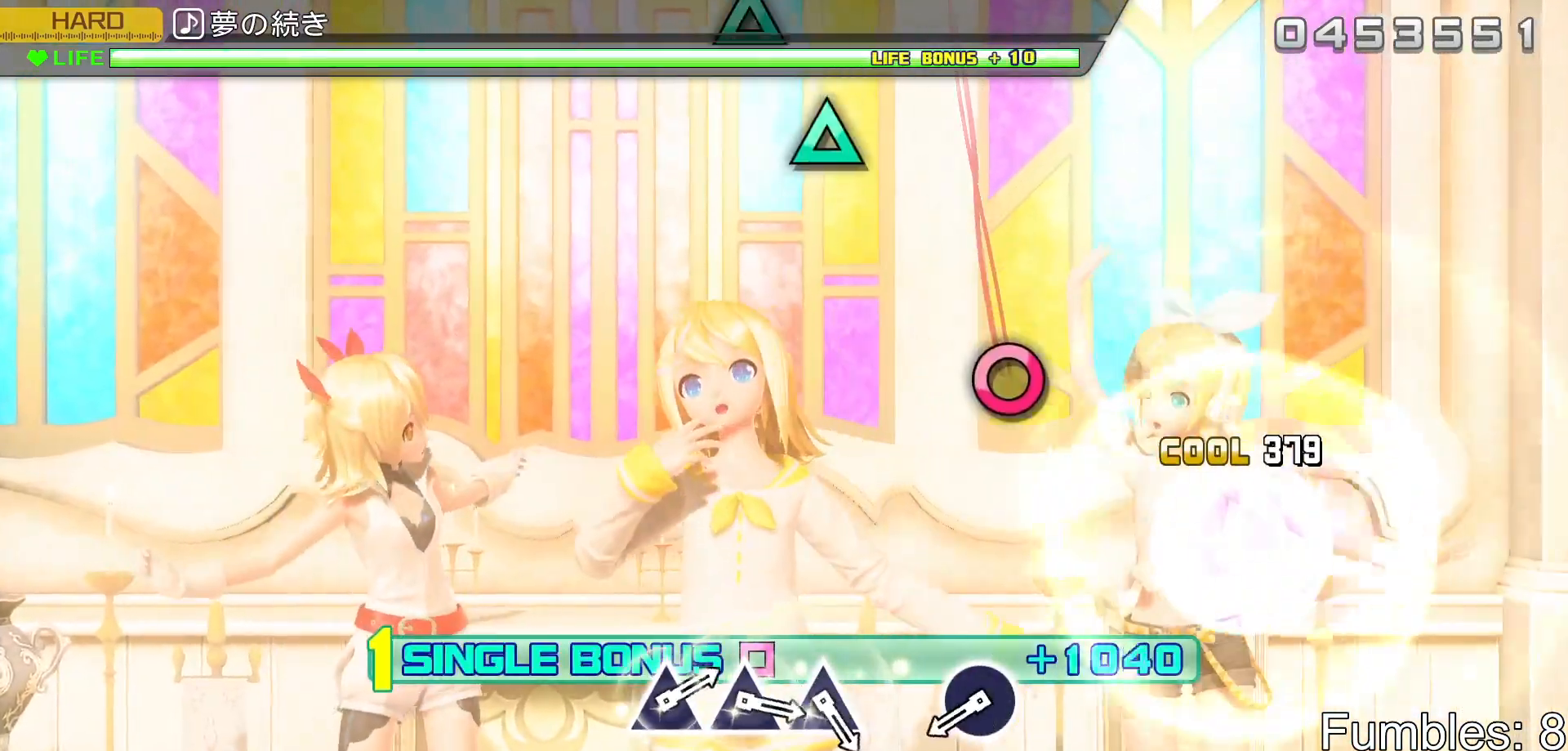
{"buttons": ["CIRCLE", "L2"], "left_stick": "center", "right_stick": "center", "events": [[500, "CIRCLE", "down"]]}
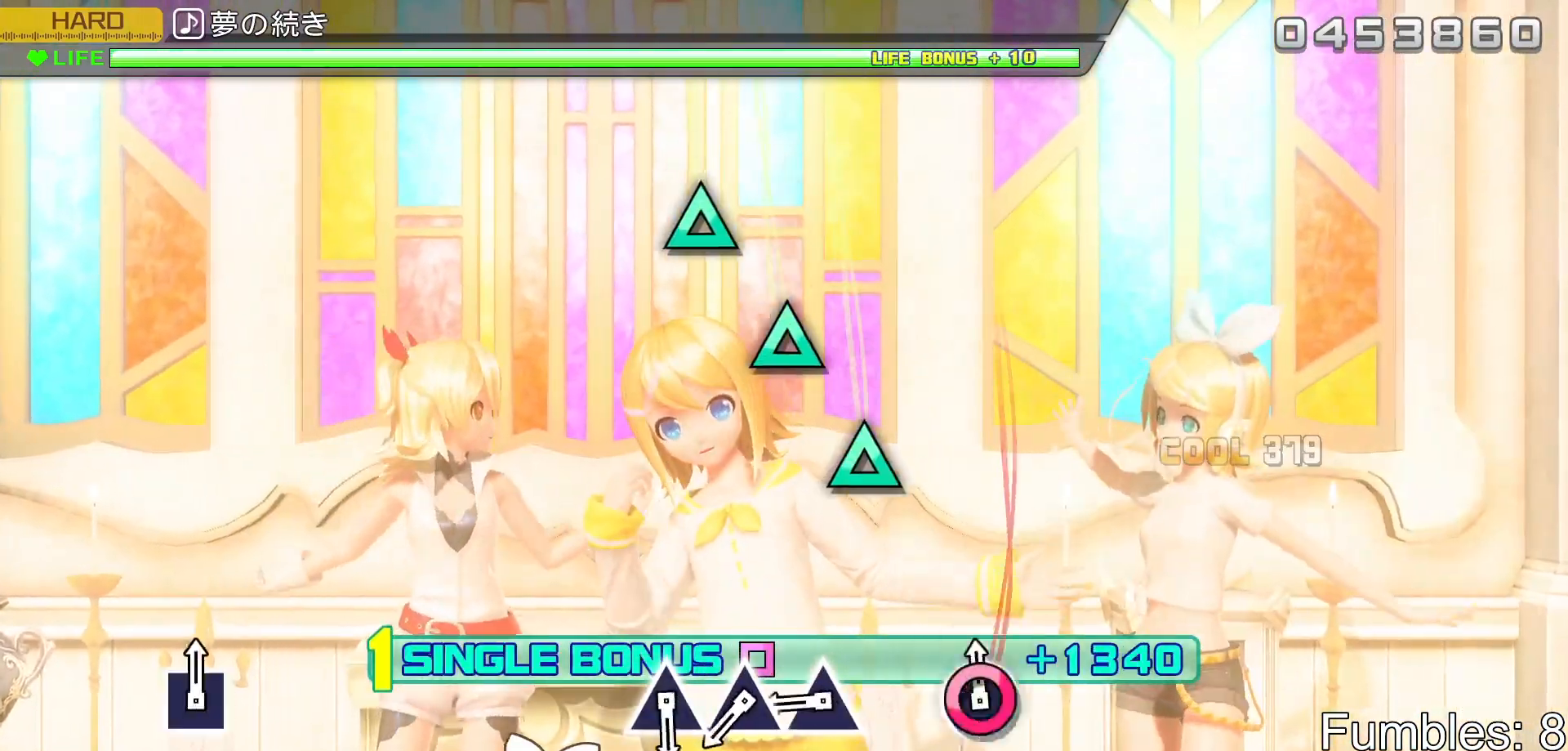
{"buttons": ["L2"], "left_stick": "center", "right_stick": "center", "events": [[183, "CIRCLE", "up"], [383, "TRIANGLE", "down"], [500, "TRIANGLE", "up"]]}
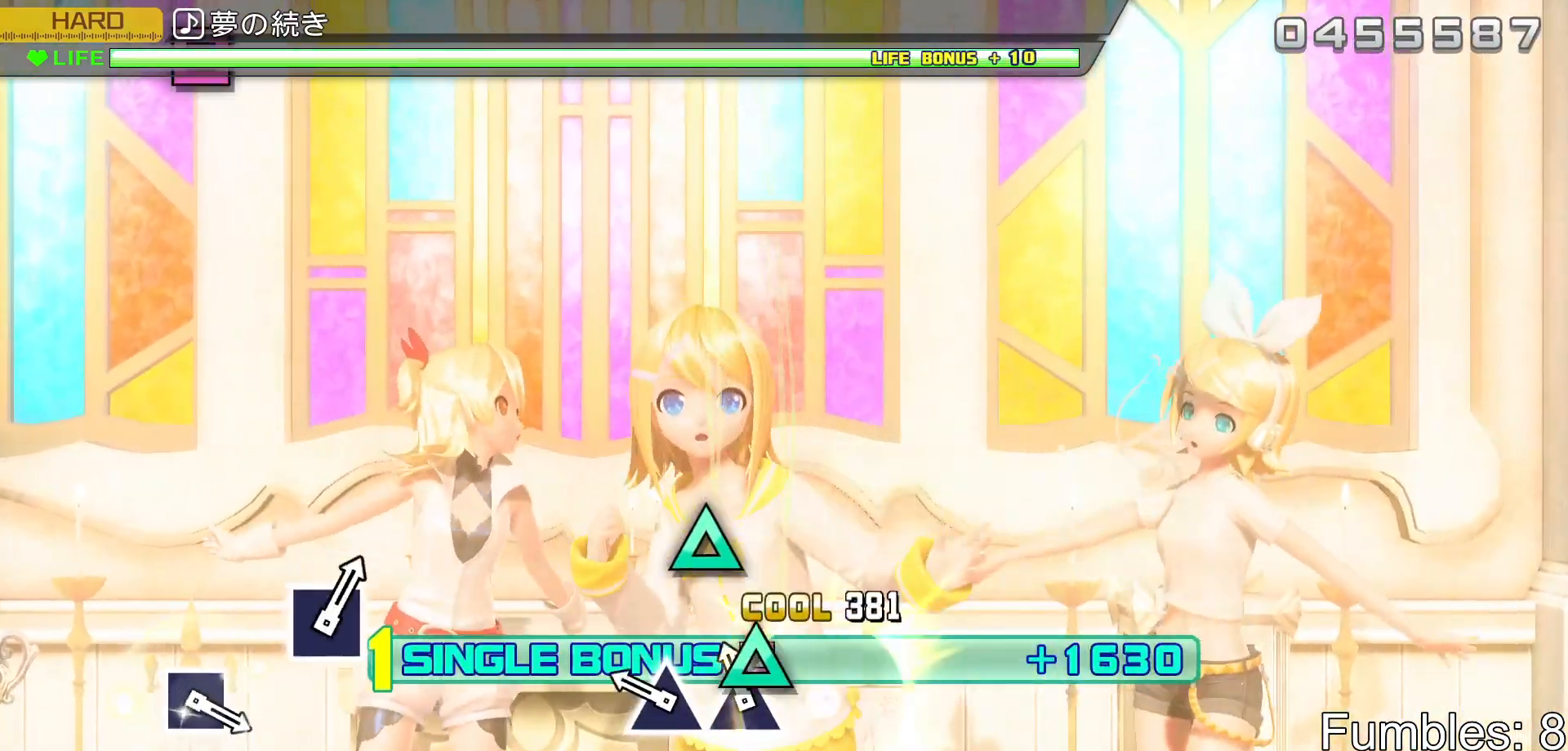
{"buttons": ["L2"], "left_stick": "center", "right_stick": "center", "events": [[83, "TRIANGLE", "down"], [183, "TRIANGLE", "up"], [283, "TRIANGLE", "down"], [417, "TRIANGLE", "up"]]}
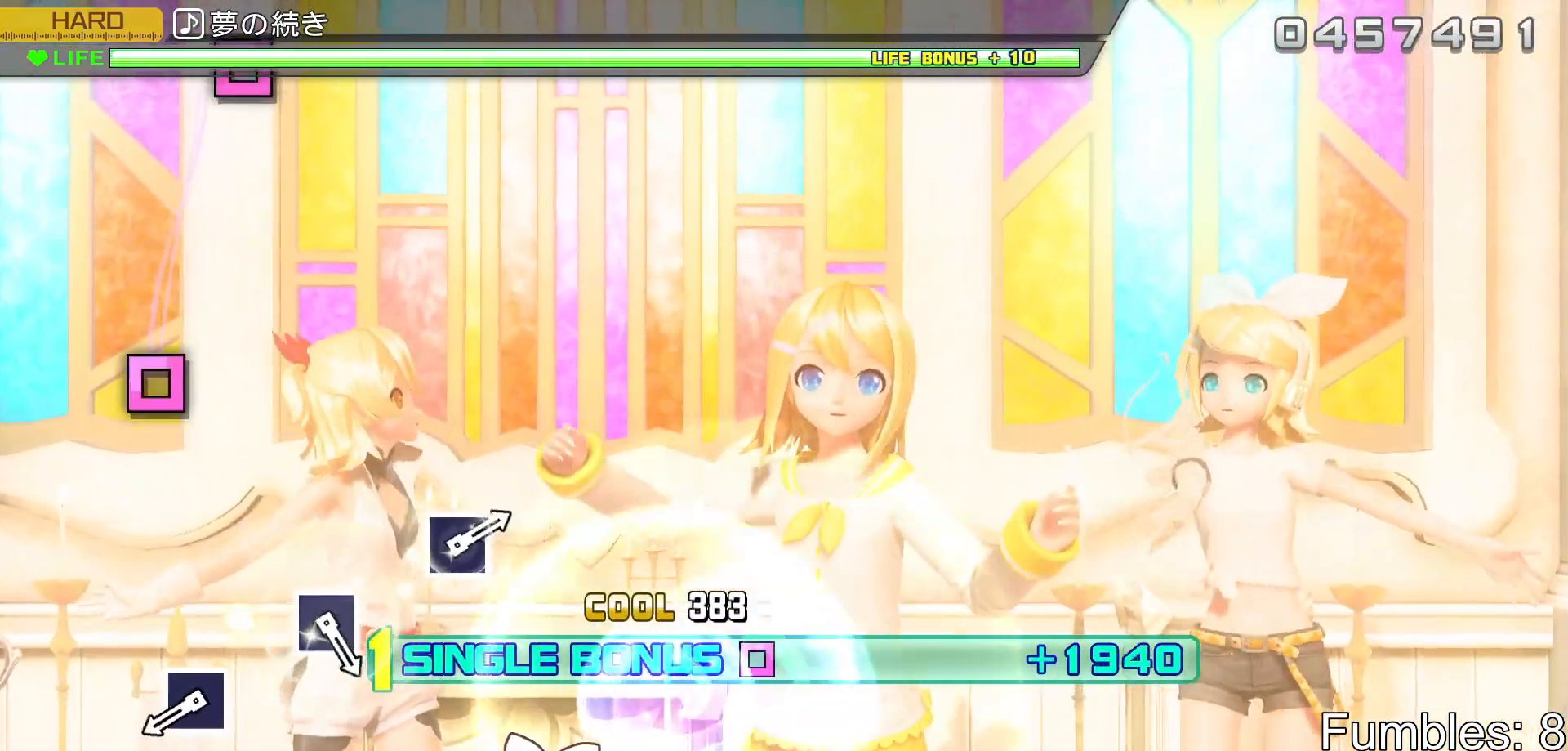
{"buttons": ["L2"], "left_stick": "center", "right_stick": "center", "events": []}
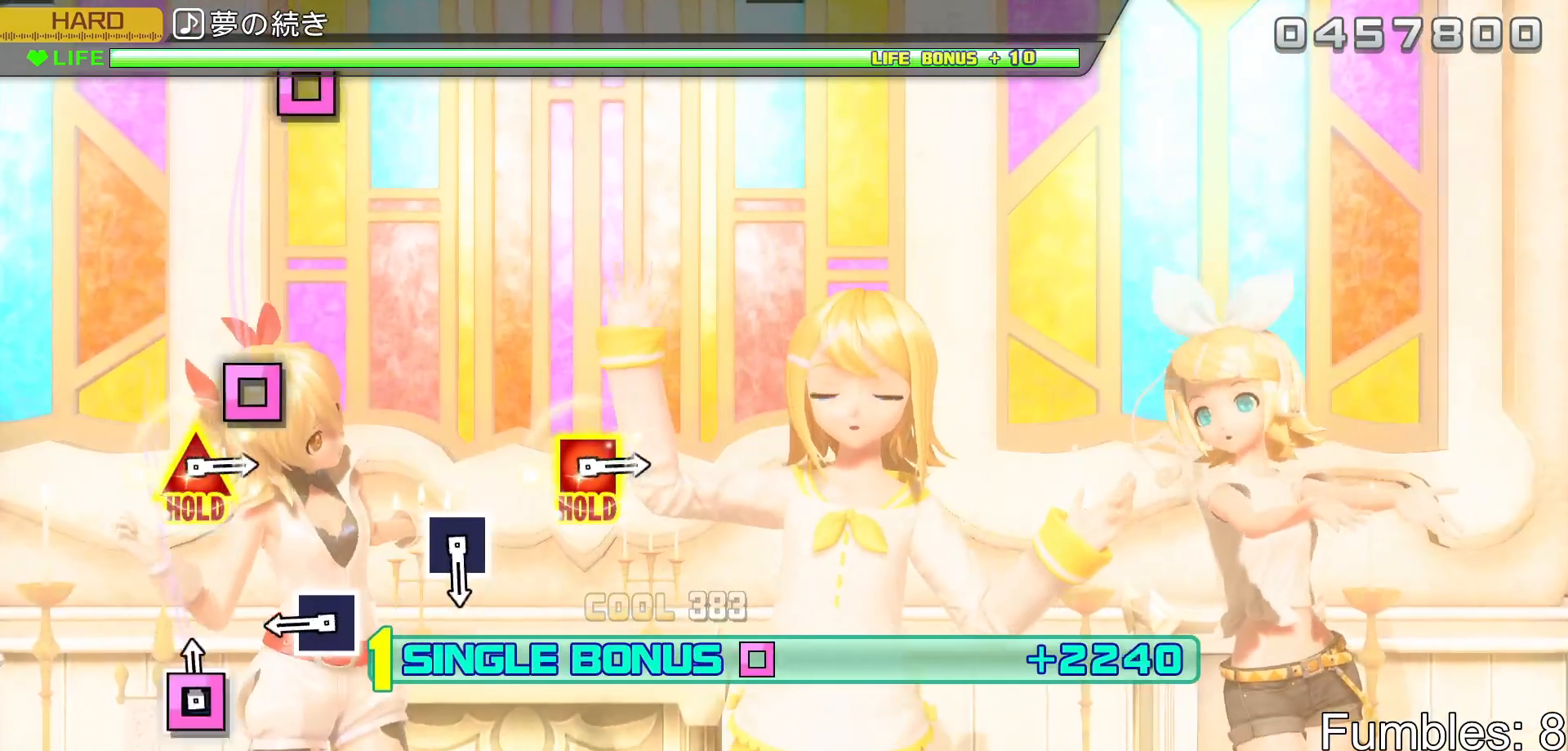
{"buttons": ["SQUARE", "L2"], "left_stick": "center", "right_stick": "center", "events": [[33, "SQUARE", "down"], [233, "SQUARE", "up"], [400, "SQUARE", "down"]]}
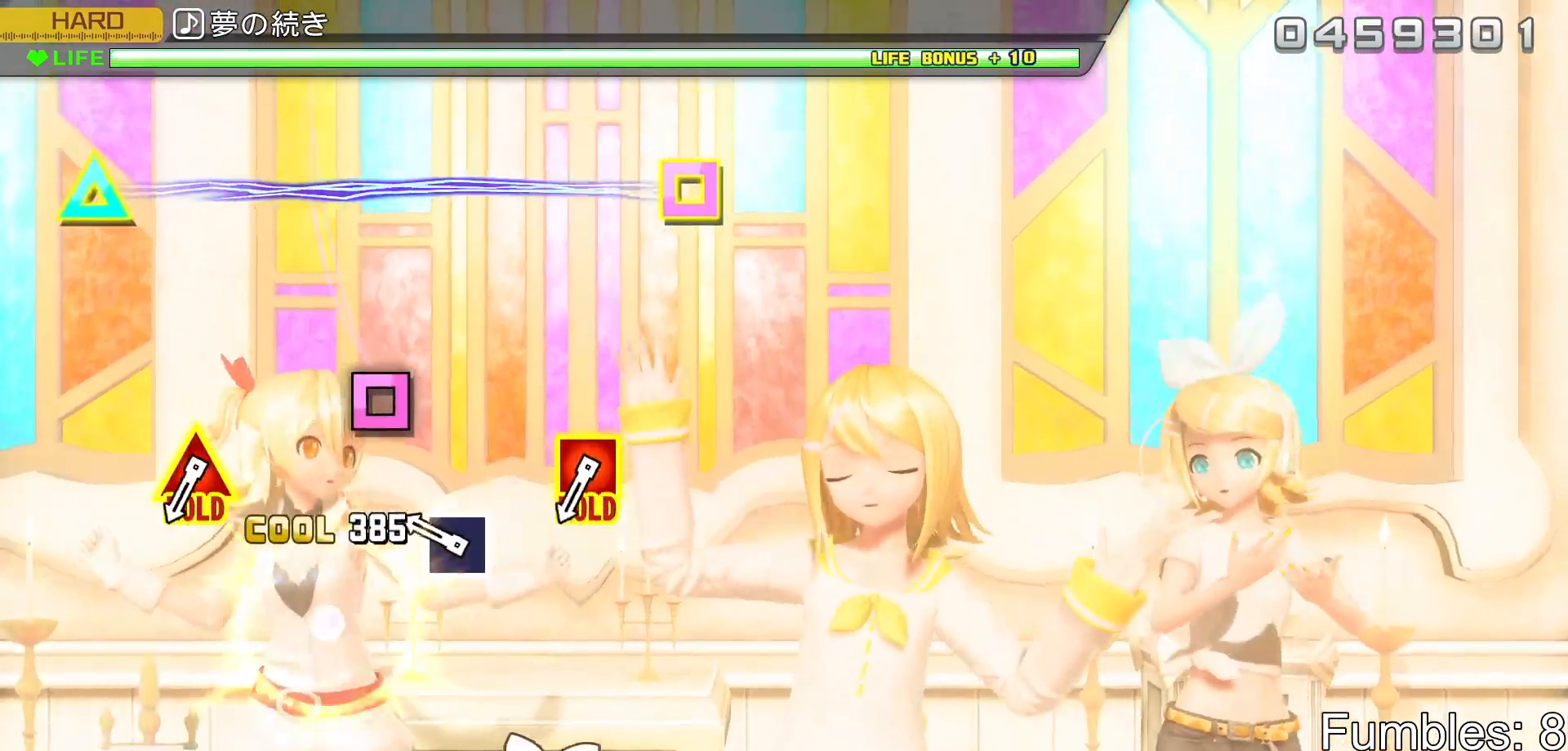
{"buttons": ["L2"], "left_stick": "center", "right_stick": "center", "events": [[117, "SQUARE", "up"], [267, "SQUARE", "down"], [483, "SQUARE", "up"]]}
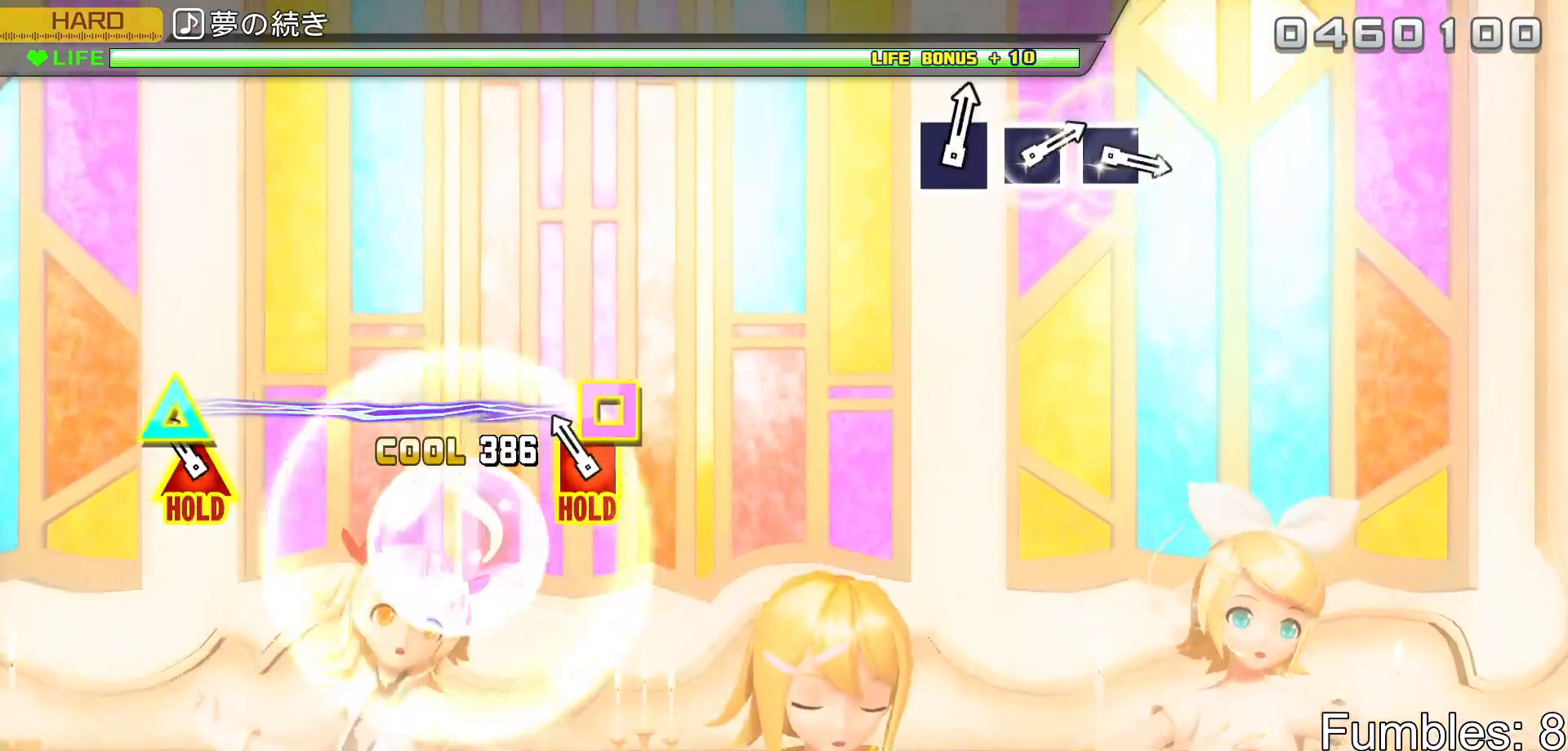
{"buttons": ["SQUARE", "L2", "R2", "DPAD_UP"], "left_stick": "center", "right_stick": "center", "events": [[133, "DPAD_UP", "down"], [133, "SQUARE", "down"], [383, "R2", "down"]]}
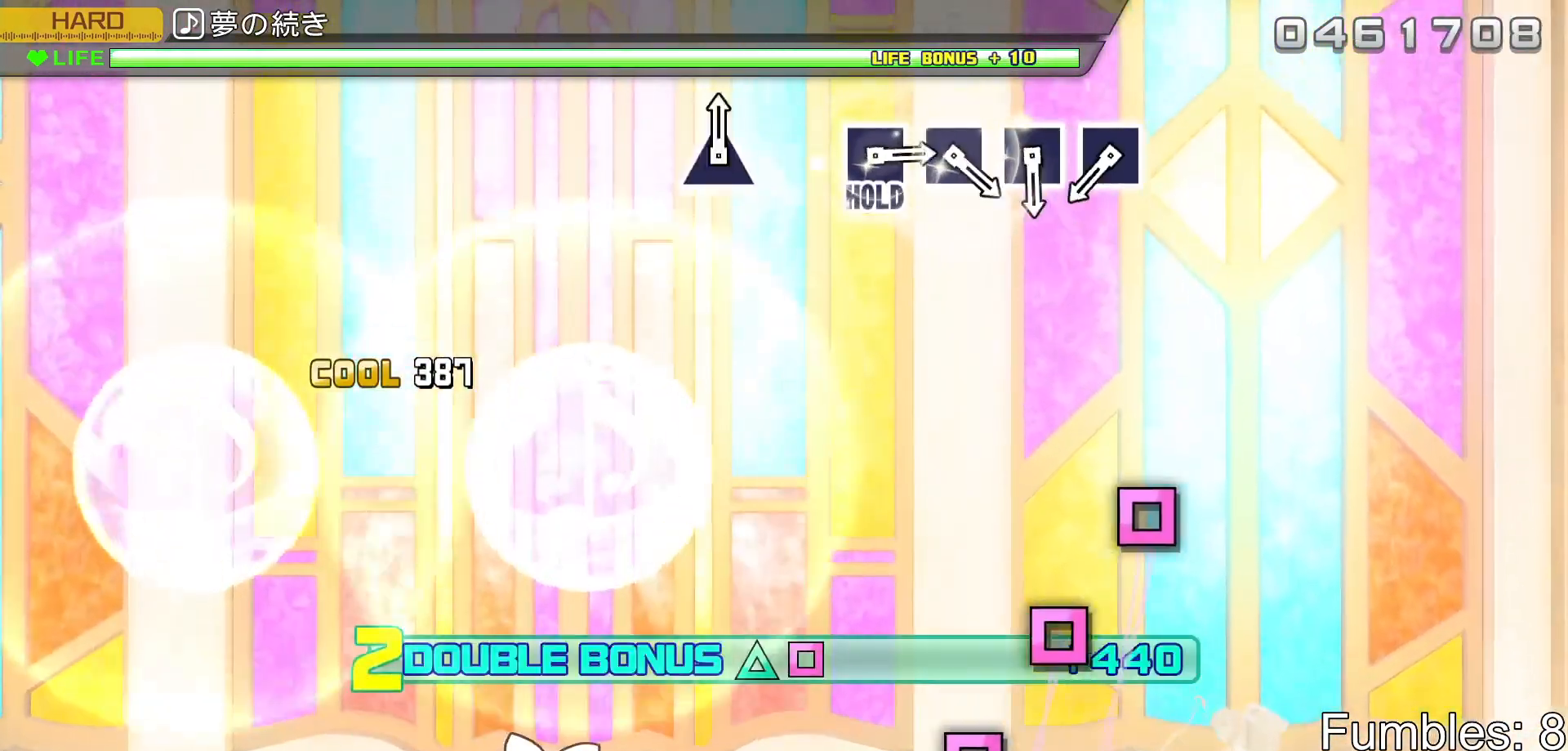
{"buttons": ["R2"], "left_stick": "center", "right_stick": "center", "events": [[17, "DPAD_UP", "up"], [17, "L2", "up"], [50, "SQUARE", "up"]]}
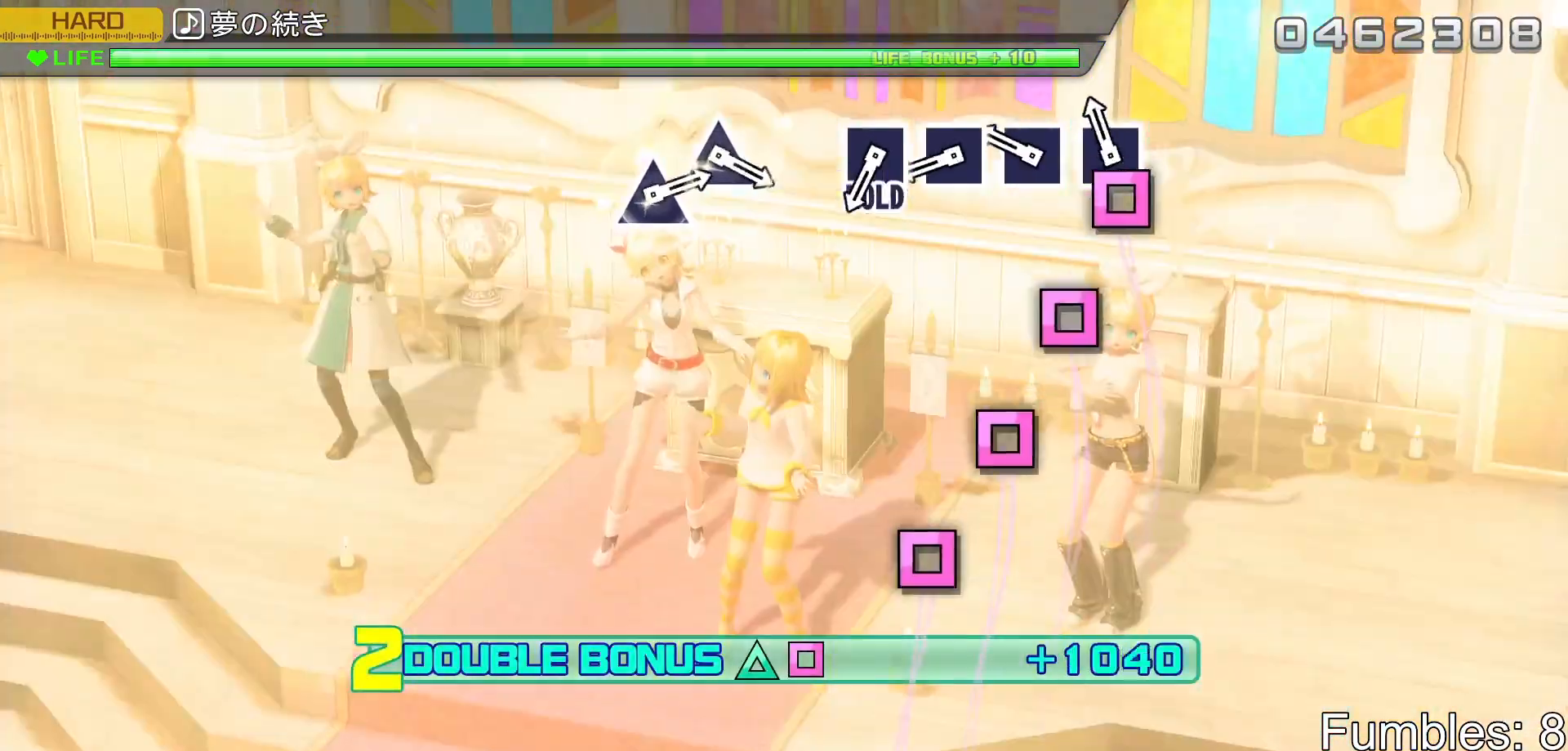
{"buttons": ["SQUARE", "R2"], "left_stick": "center", "right_stick": "center", "events": [[67, "SQUARE", "down"], [167, "SQUARE", "up"], [267, "SQUARE", "down"], [383, "SQUARE", "up"], [450, "SQUARE", "down"]]}
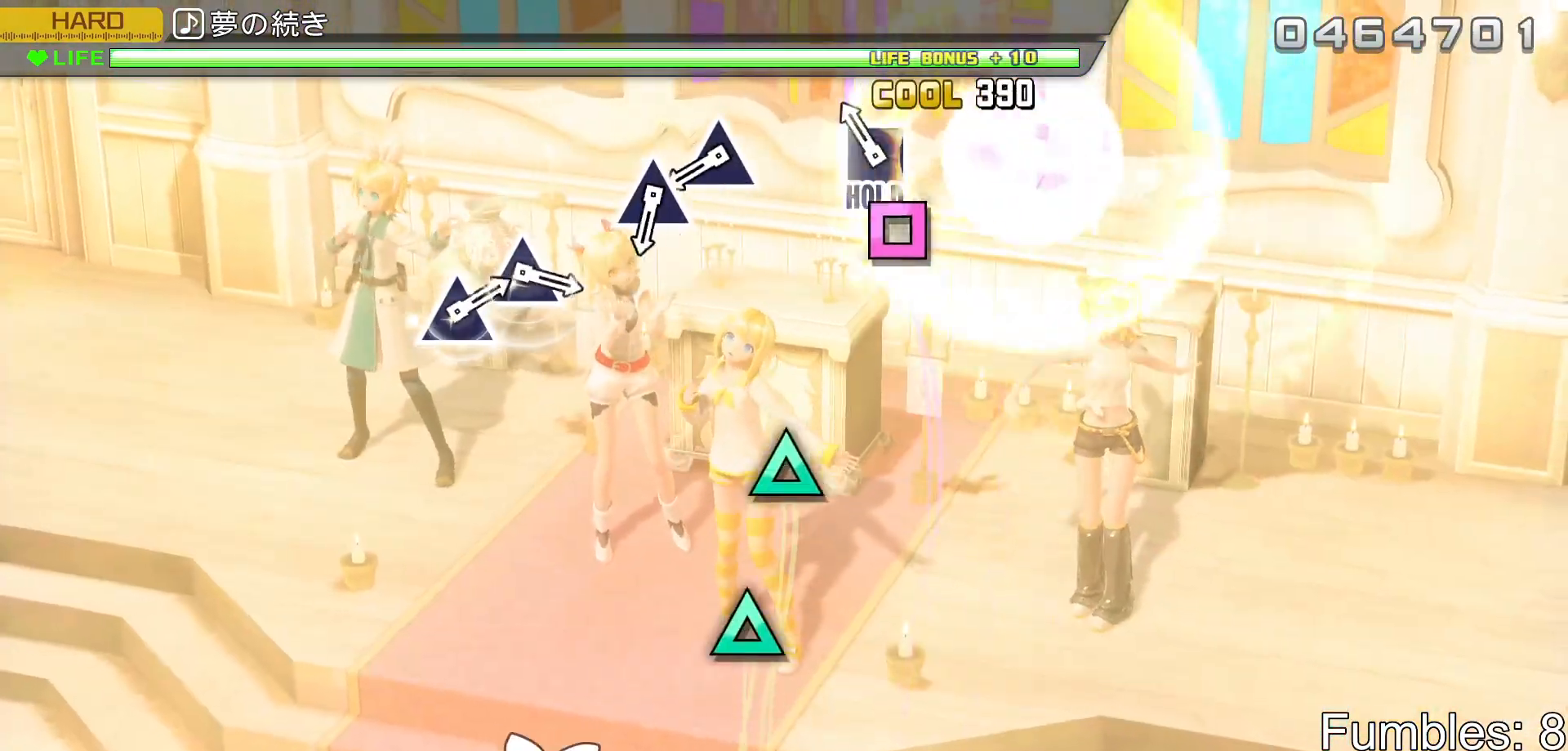
{"buttons": ["L2"], "left_stick": "center", "right_stick": "center", "events": [[67, "SQUARE", "up"], [133, "SQUARE", "down"], [200, "L2", "down"], [317, "SQUARE", "up"], [333, "R2", "up"]]}
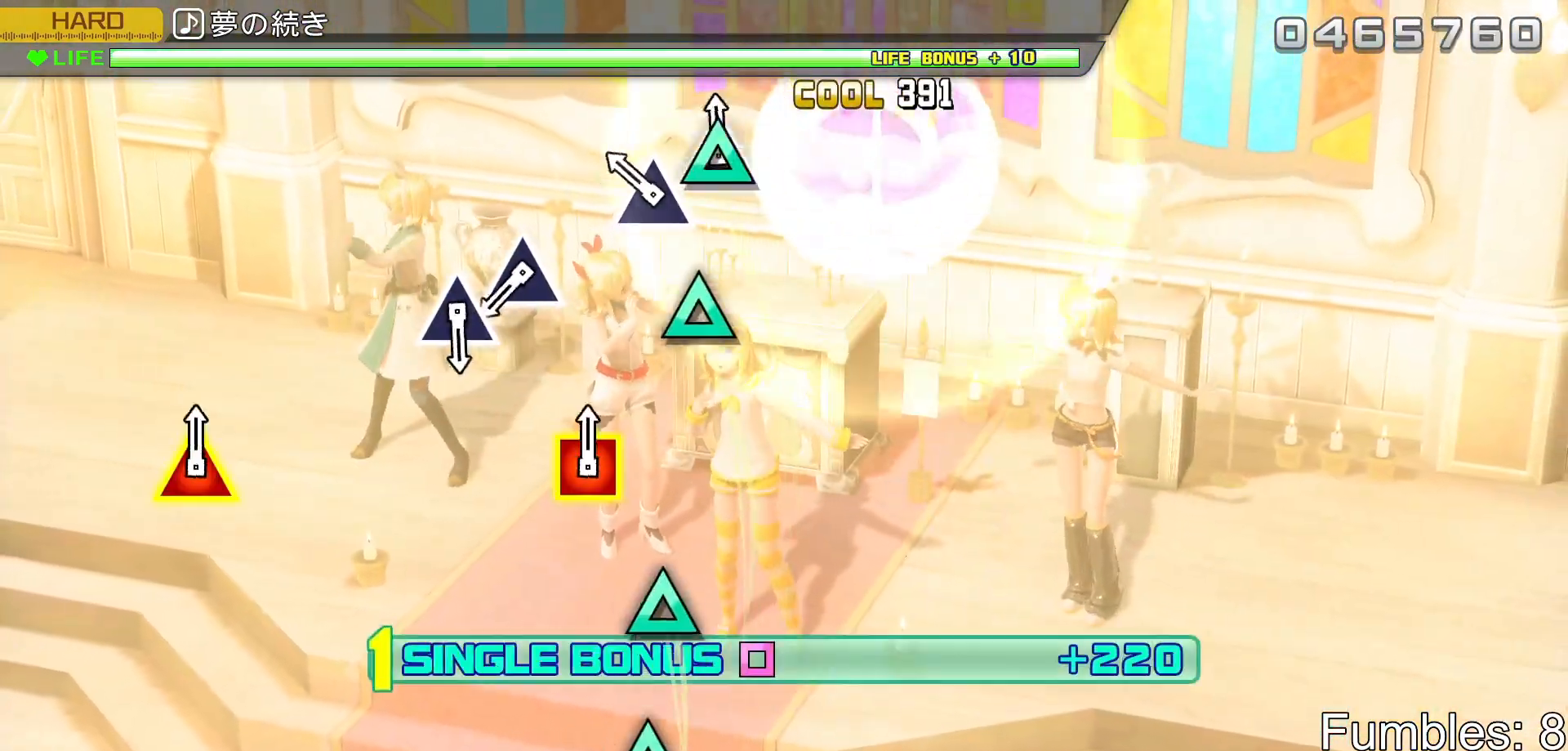
{"buttons": ["L2"], "left_stick": "center", "right_stick": "center", "events": [[17, "TRIANGLE", "down"], [117, "TRIANGLE", "up"], [200, "TRIANGLE", "down"], [383, "TRIANGLE", "up"]]}
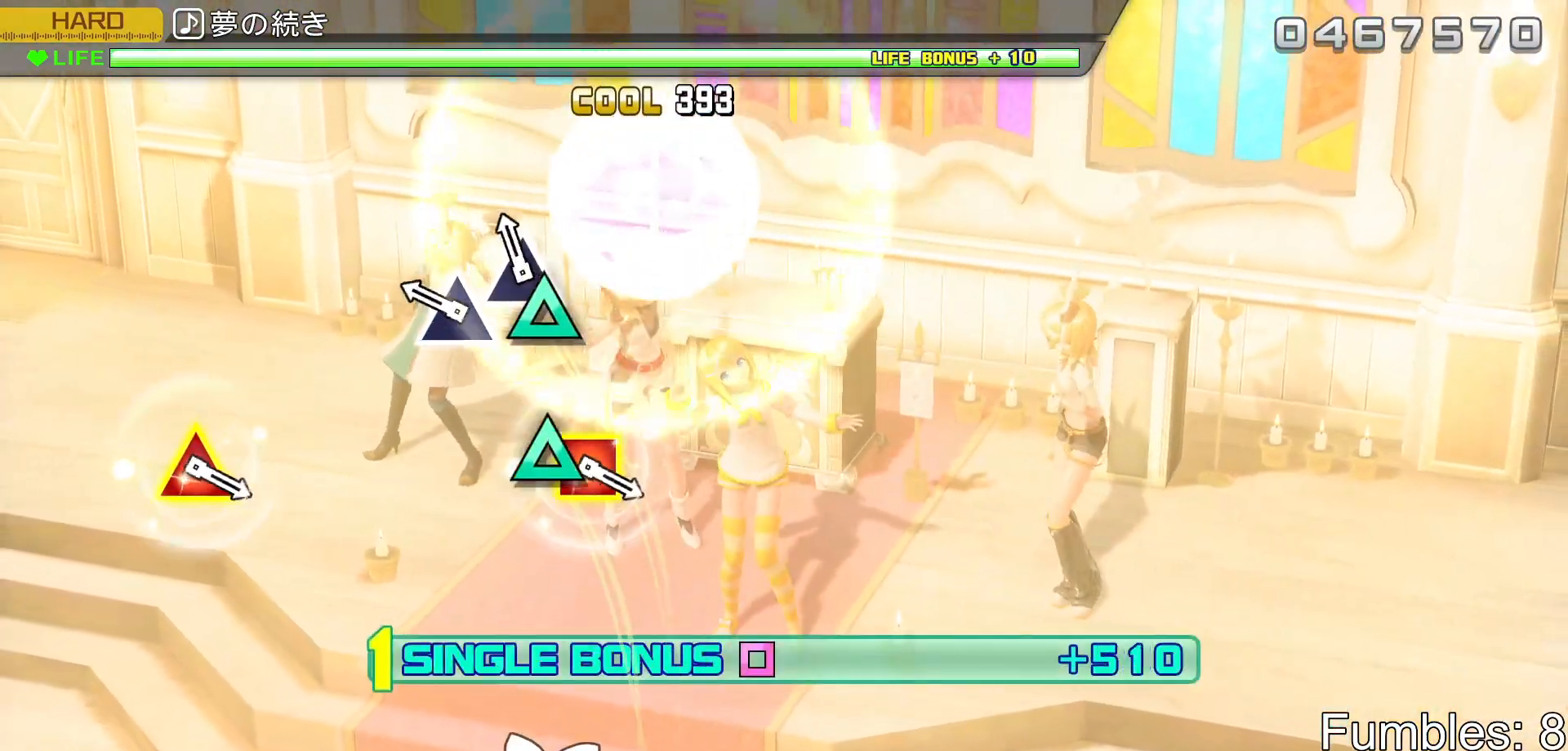
{"buttons": ["L2"], "left_stick": "center", "right_stick": "center", "events": [[83, "TRIANGLE", "down"], [200, "TRIANGLE", "up"], [267, "TRIANGLE", "down"], [433, "TRIANGLE", "up"]]}
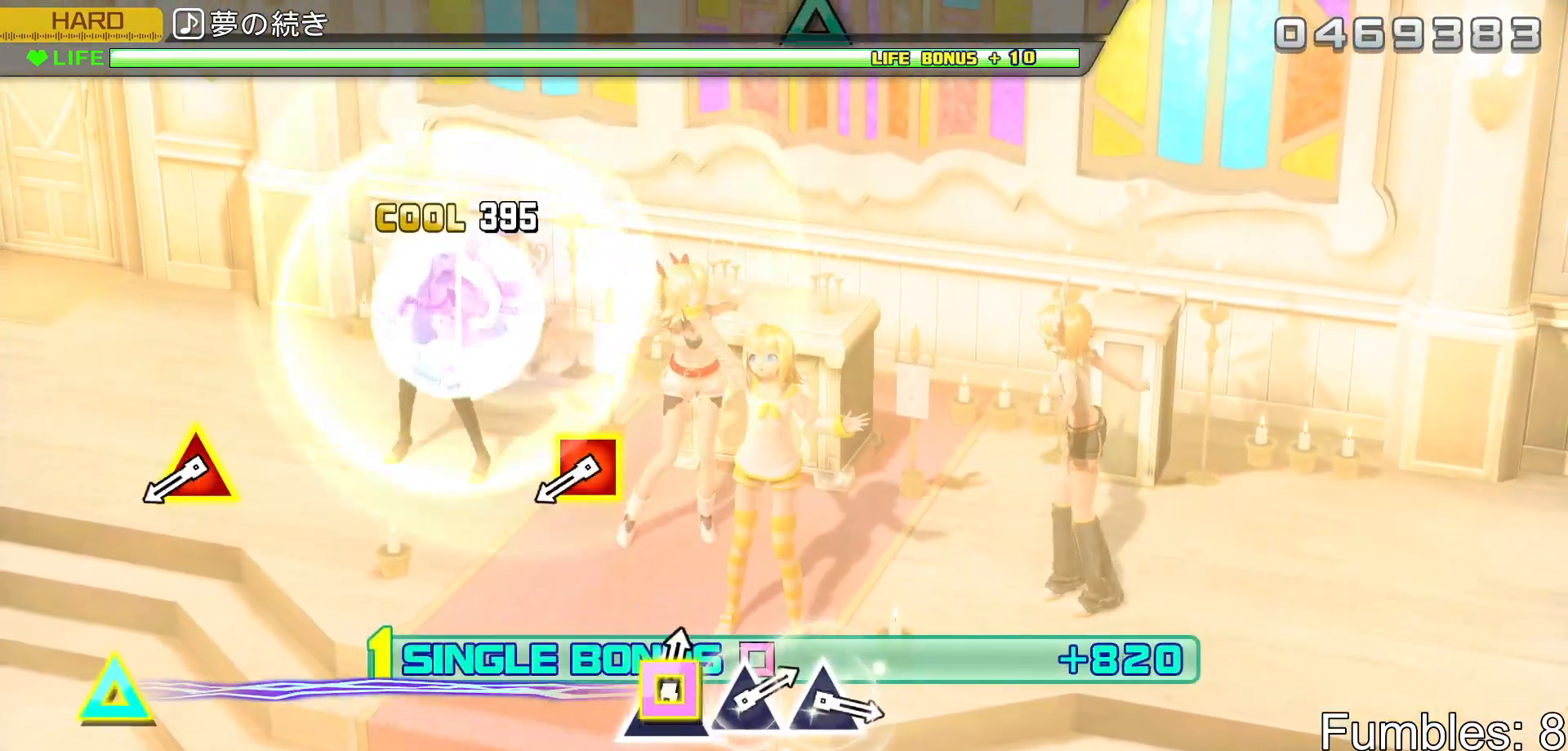
{"buttons": ["L2"], "left_stick": "center", "right_stick": "center", "events": []}
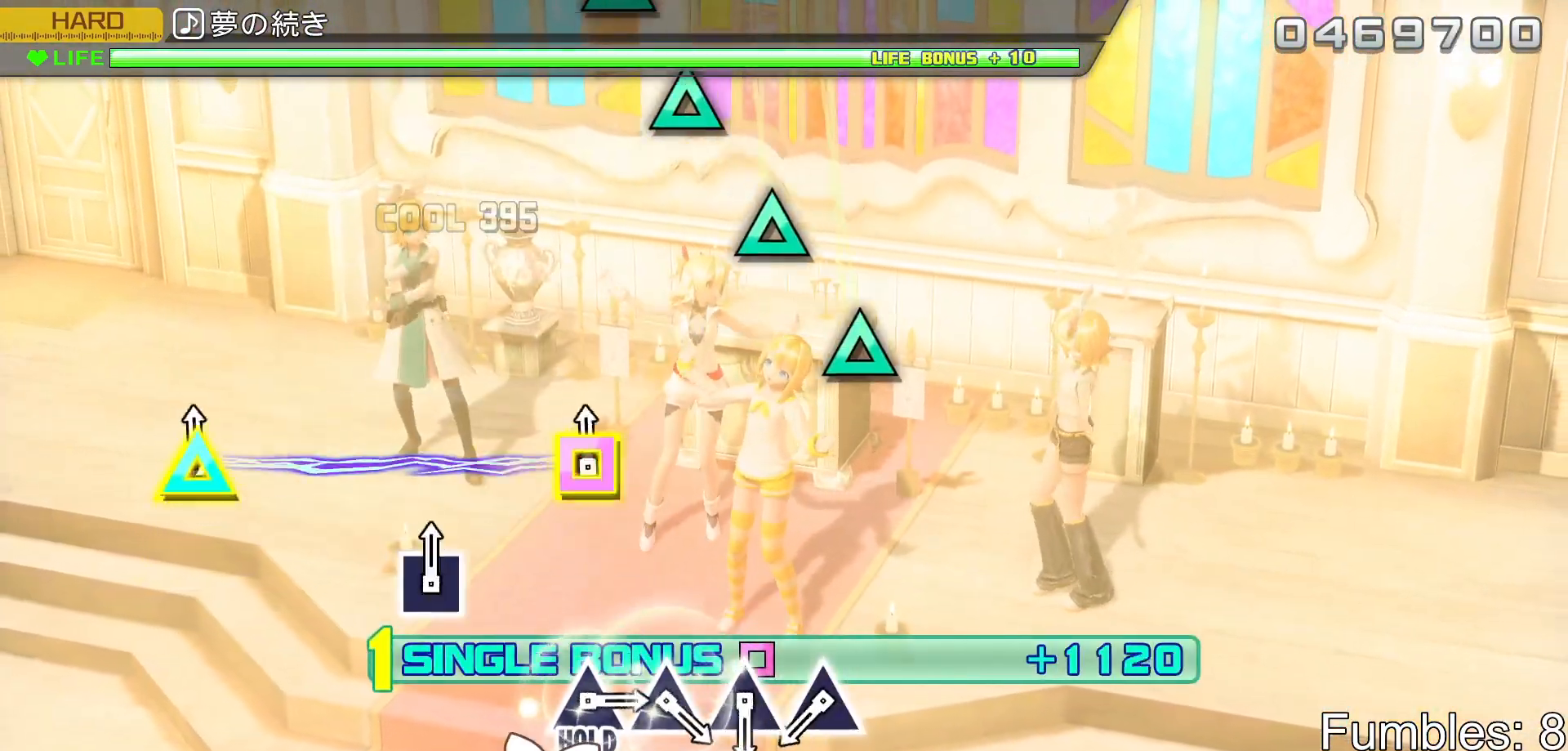
{"buttons": ["L2"], "left_stick": "center", "right_stick": "center", "events": [[33, "TRIANGLE", "down"], [50, "DPAD_LEFT", "down"], [200, "DPAD_LEFT", "up"], [250, "TRIANGLE", "up"]]}
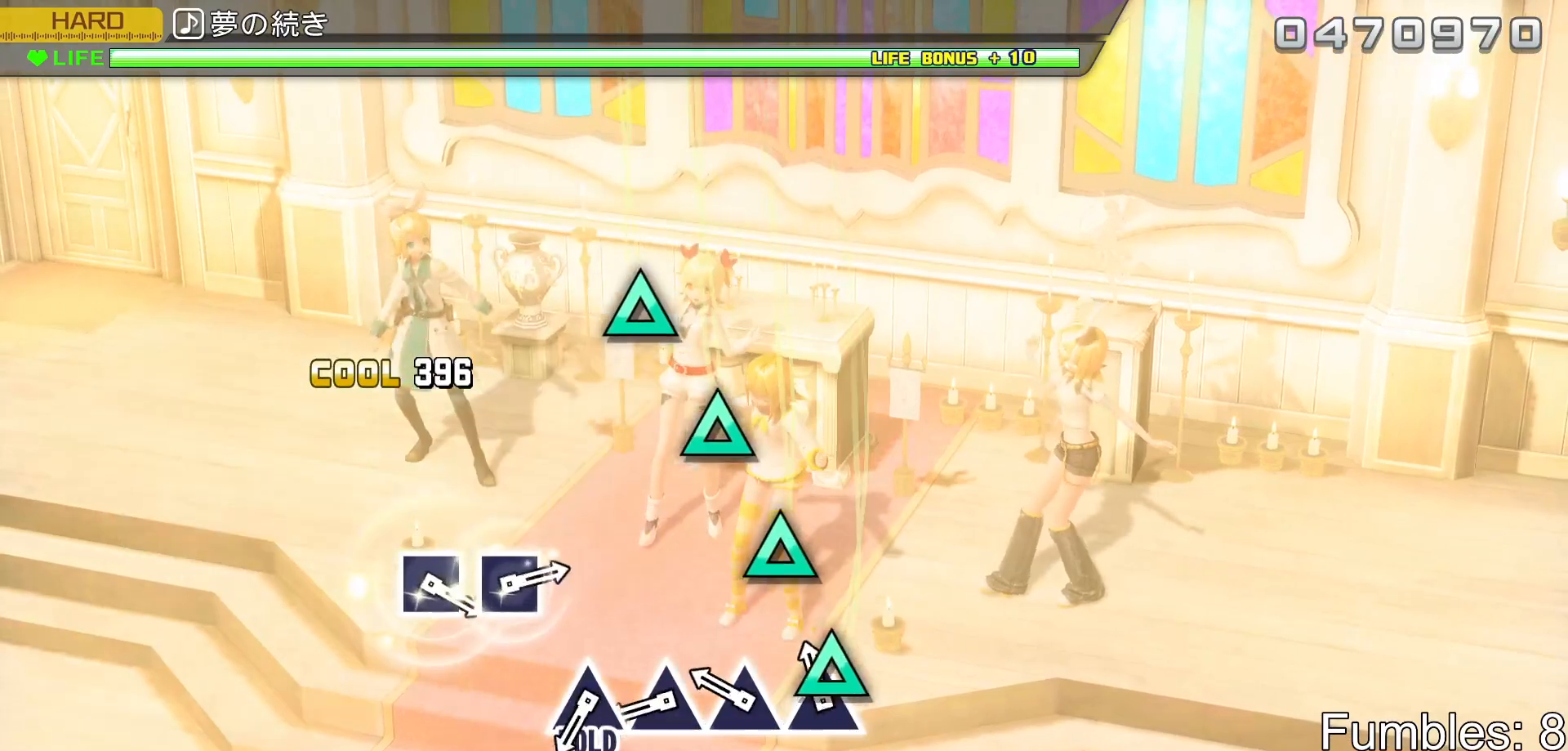
{"buttons": ["TRIANGLE", "L2"], "left_stick": "center", "right_stick": "center", "events": [[83, "TRIANGLE", "down"], [200, "TRIANGLE", "up"], [267, "TRIANGLE", "down"], [383, "TRIANGLE", "up"], [467, "TRIANGLE", "down"]]}
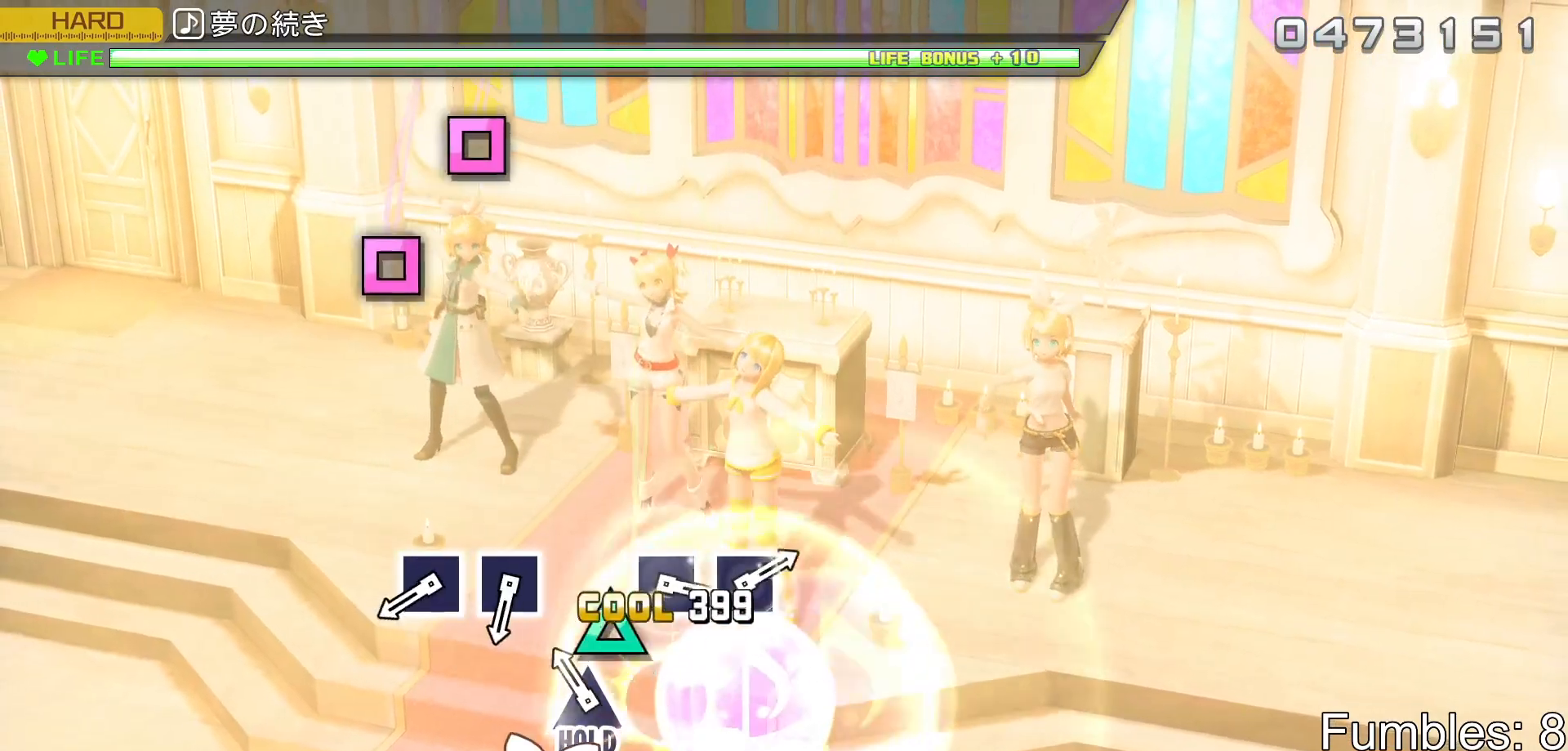
{"buttons": ["R2"], "left_stick": "center", "right_stick": "center", "events": [[67, "TRIANGLE", "up"], [150, "TRIANGLE", "down"], [200, "R2", "down"], [300, "L2", "up"], [333, "TRIANGLE", "up"]]}
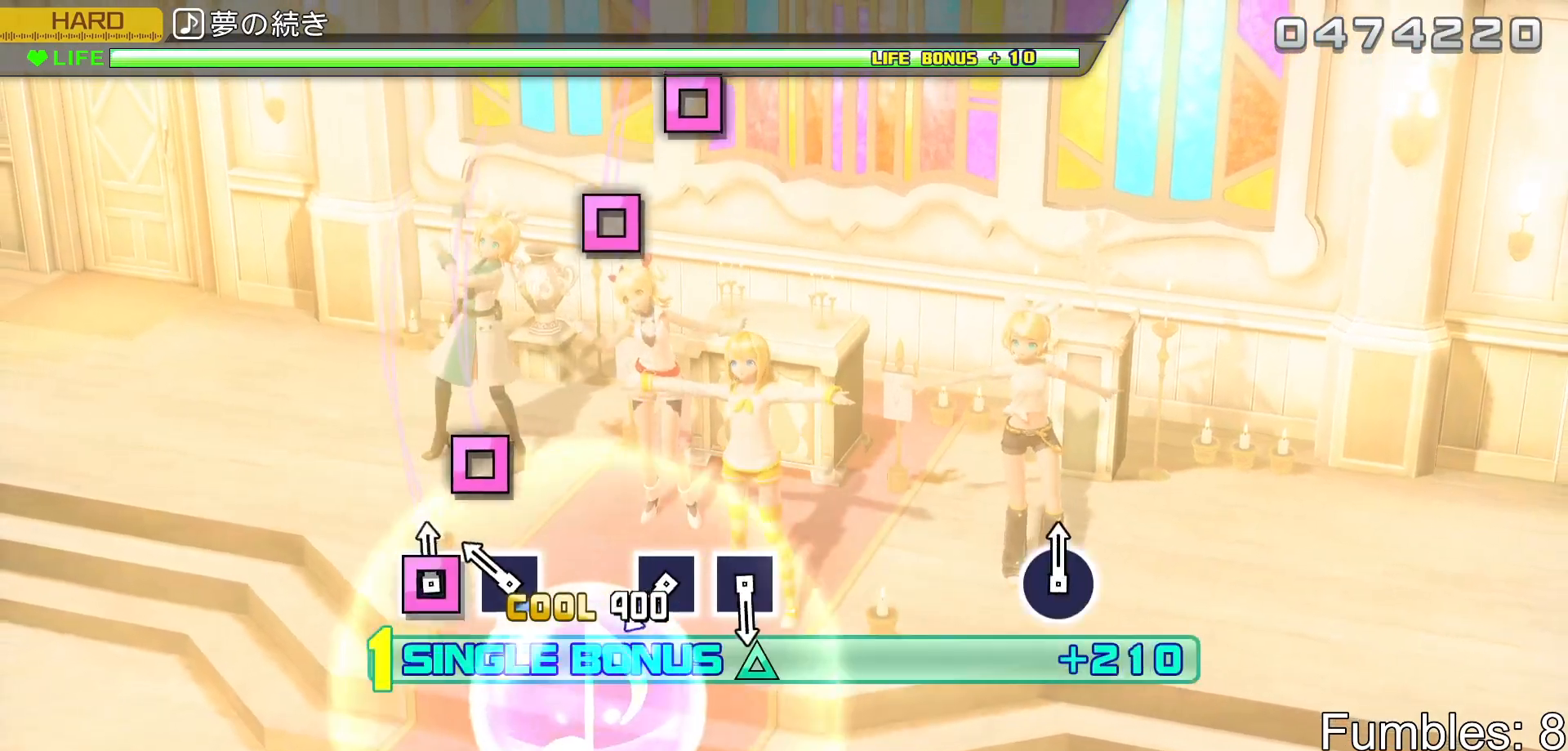
{"buttons": ["R2"], "left_stick": "center", "right_stick": "center", "events": [[33, "SQUARE", "down"], [133, "SQUARE", "up"], [217, "SQUARE", "down"], [367, "SQUARE", "up"]]}
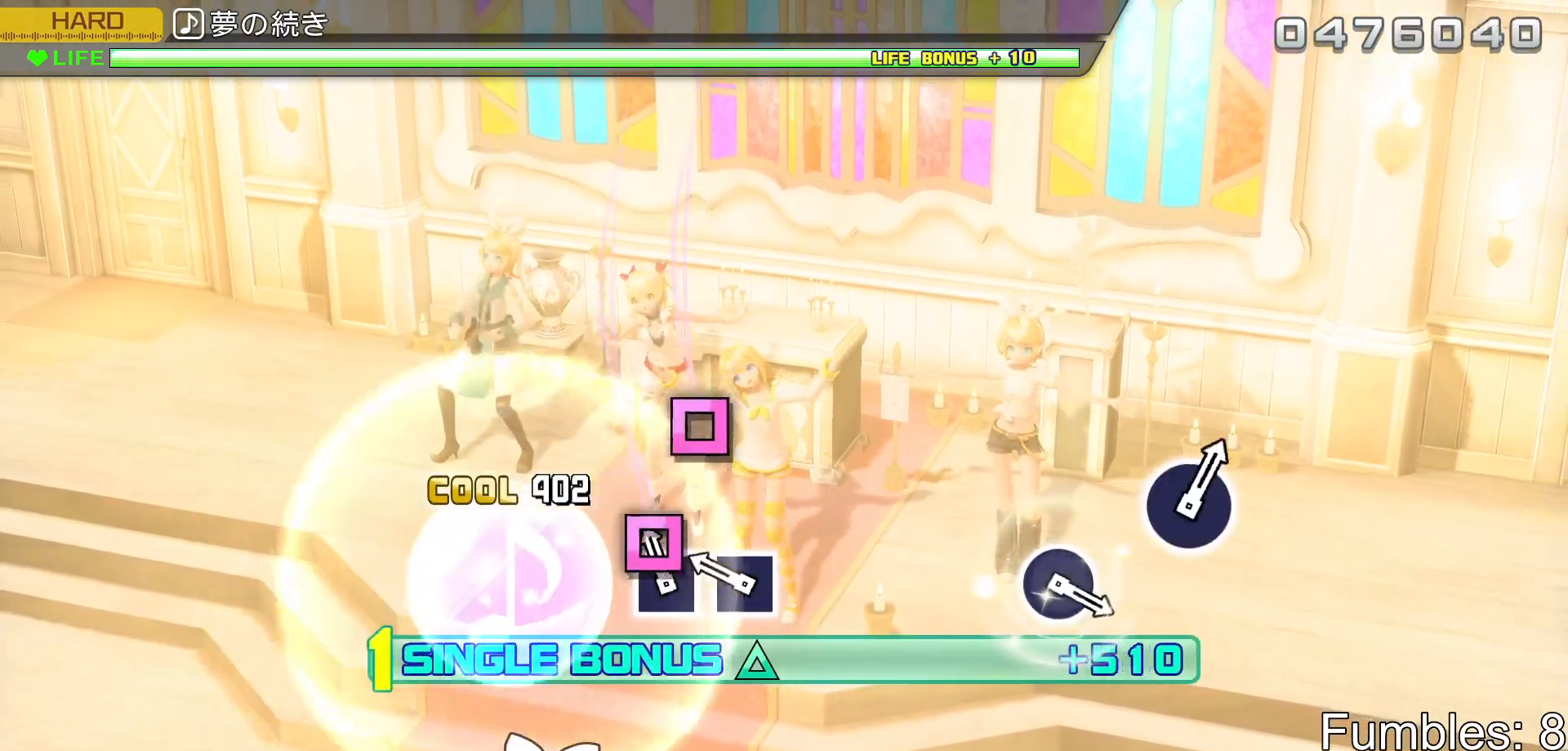
{"buttons": ["R2"], "left_stick": "center", "right_stick": "center", "events": [[83, "SQUARE", "down"], [167, "SQUARE", "up"], [267, "SQUARE", "down"], [400, "SQUARE", "up"]]}
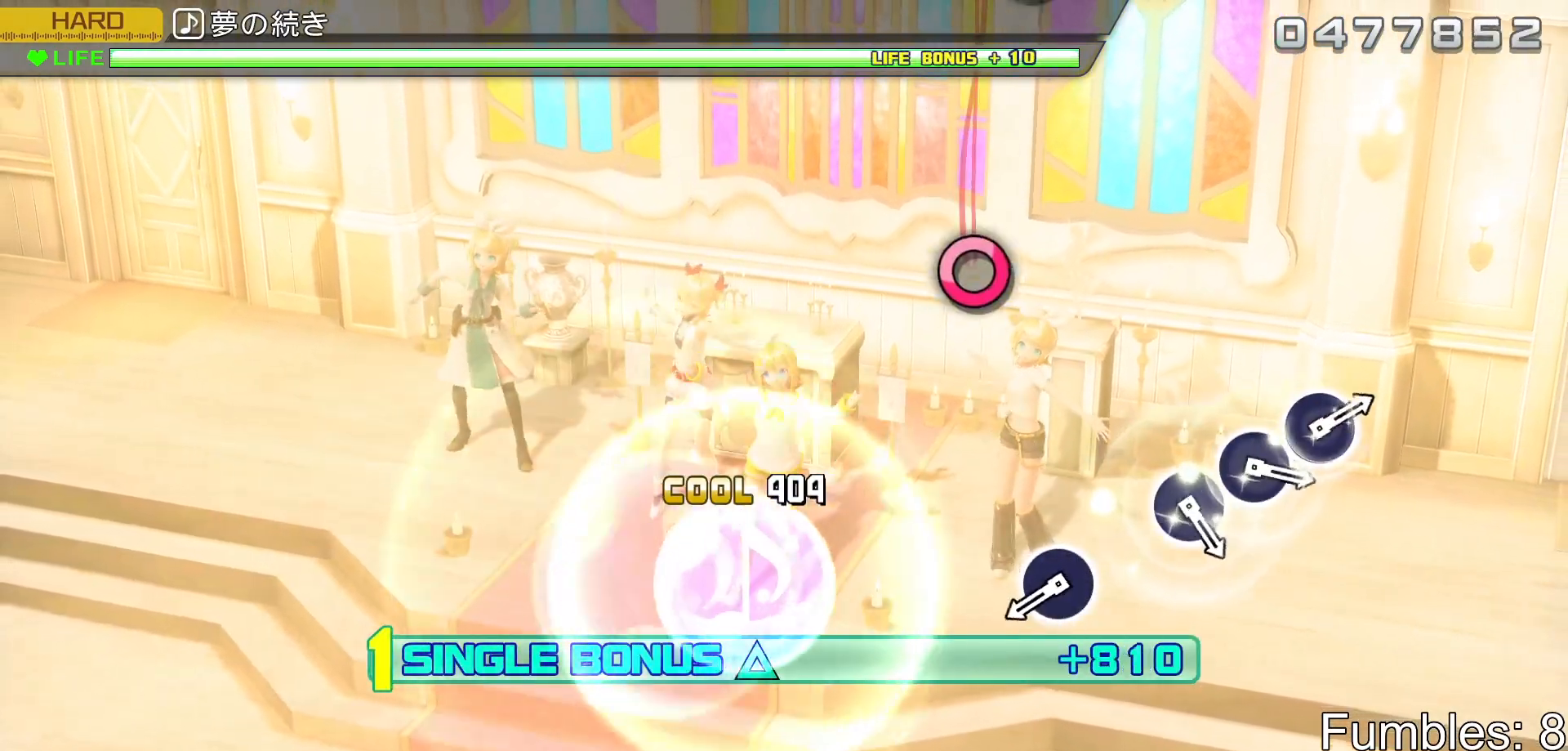
{"buttons": ["R2"], "left_stick": "center", "right_stick": "center", "events": []}
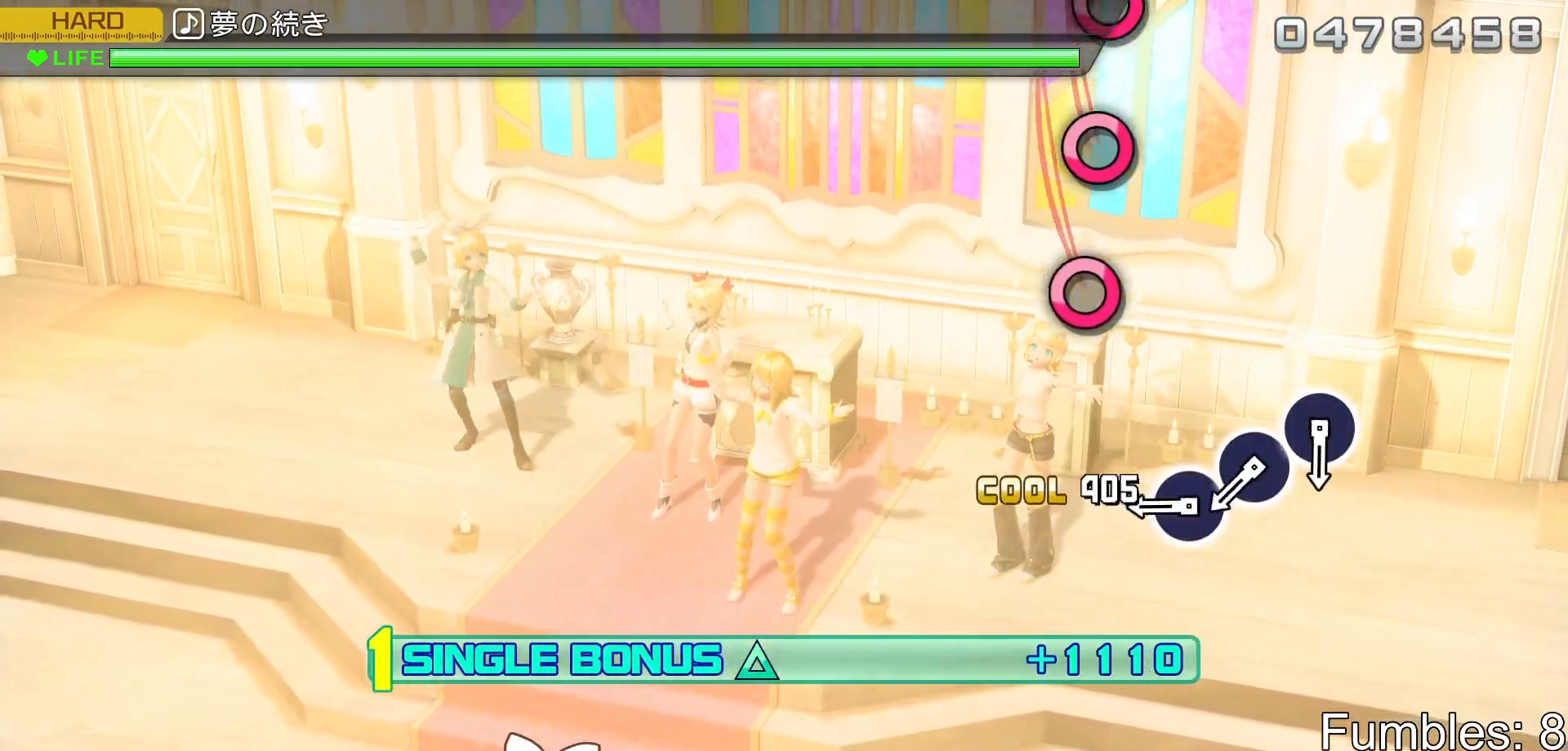
{"buttons": ["R2"], "left_stick": "center", "right_stick": "center", "events": [[33, "CIRCLE", "down"], [150, "CIRCLE", "up"], [400, "CIRCLE", "down"], [500, "CIRCLE", "up"]]}
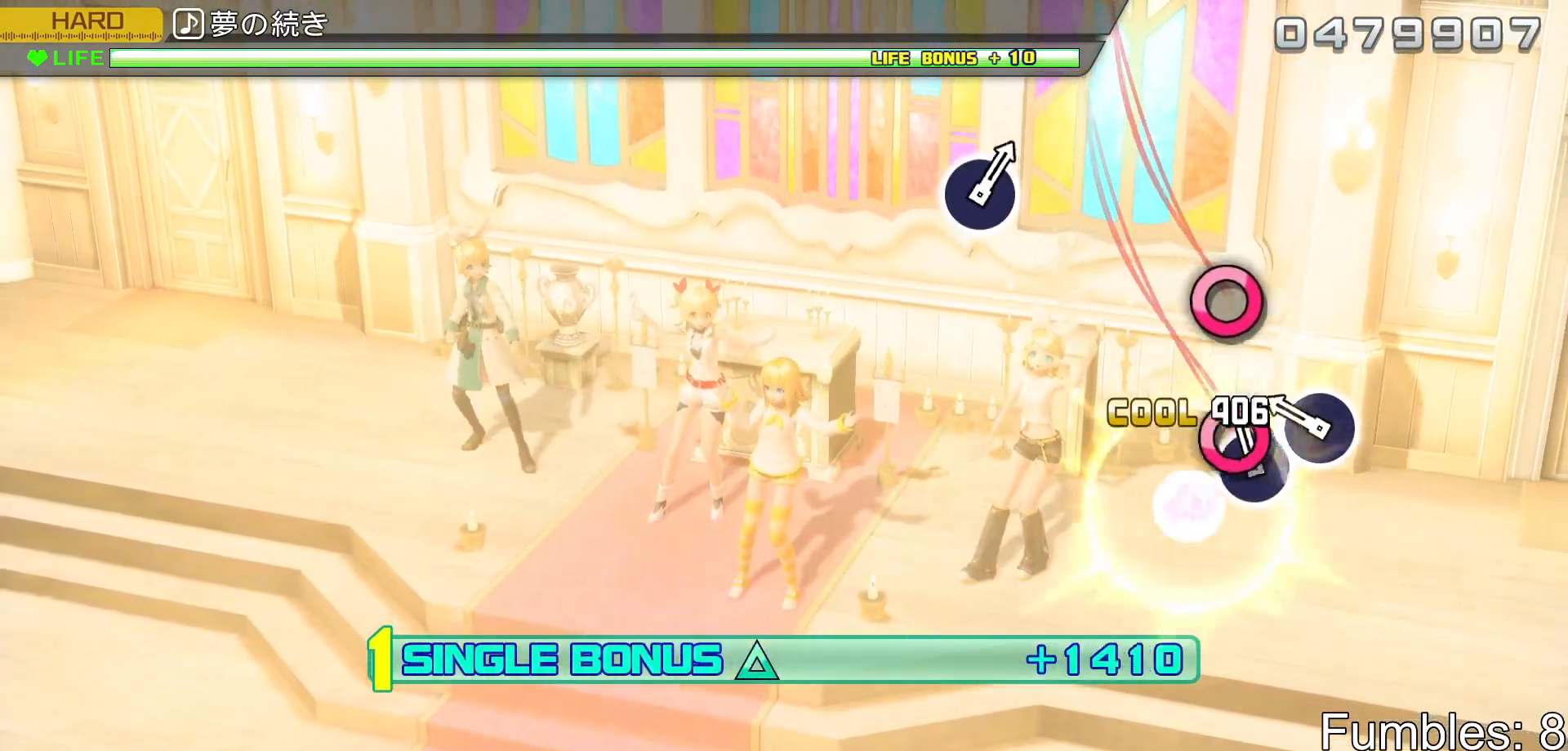
{"buttons": ["R2"], "left_stick": "center", "right_stick": "center", "events": [[100, "CIRCLE", "down"], [200, "CIRCLE", "up"], [283, "CIRCLE", "down"], [417, "CIRCLE", "up"]]}
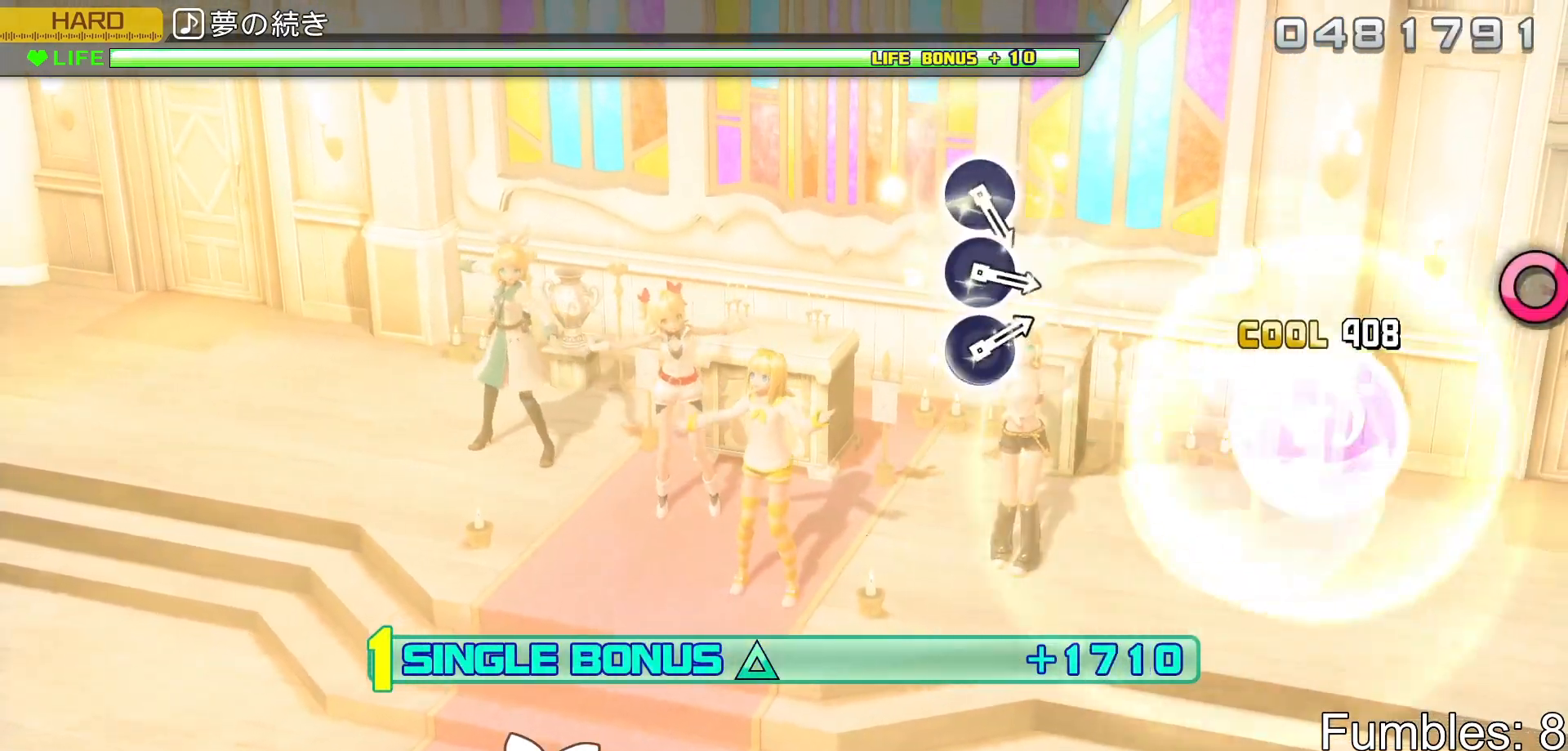
{"buttons": ["R2"], "left_stick": "center", "right_stick": "center", "events": [[150, "CROSS", "down"], [300, "CROSS", "up"]]}
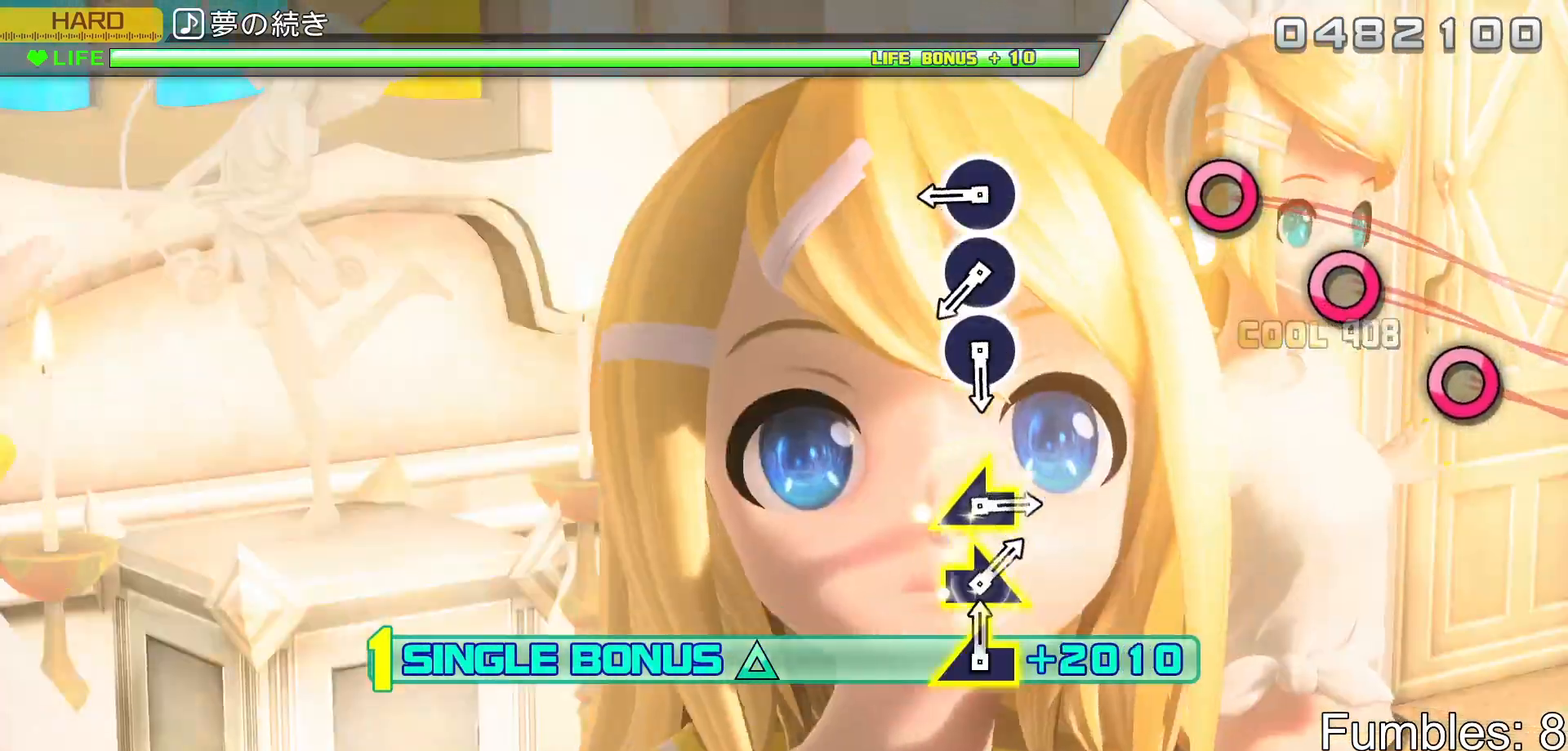
{"buttons": ["CIRCLE", "R2"], "left_stick": "center", "right_stick": "center", "events": [[400, "CIRCLE", "down"]]}
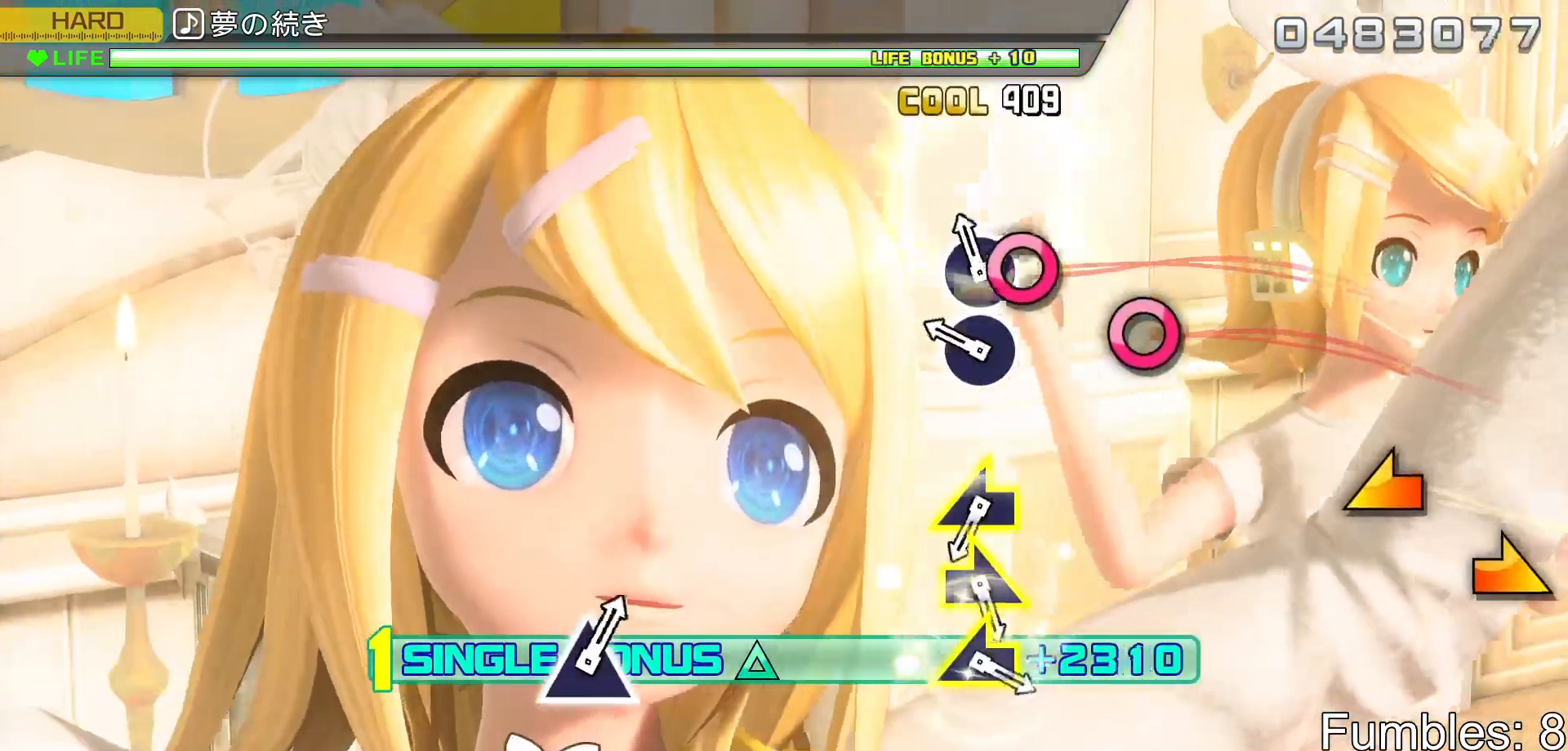
{"buttons": ["R2"], "left_stick": "center", "right_stick": "center", "events": [[17, "CIRCLE", "up"], [83, "CIRCLE", "down"], [200, "CIRCLE", "up"], [283, "CIRCLE", "down"], [417, "CIRCLE", "up"]]}